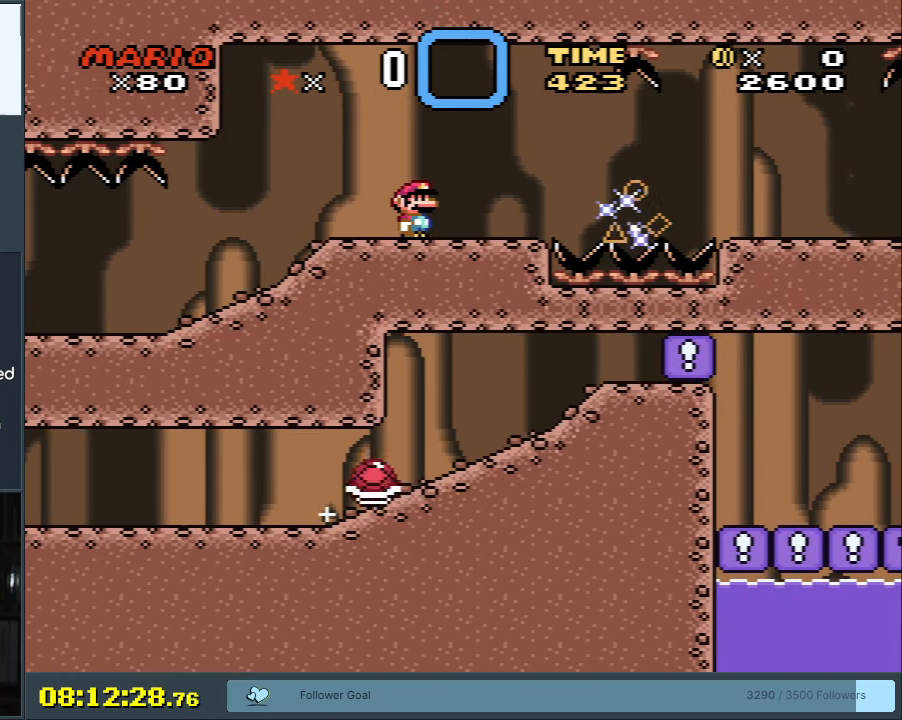
Gameplay with a controller (Nintendo layout); each line is a JSON object with the inputs held at the frame after it. "events" lists button and stick changes between this image and that frame as [ms after this image, input, new state], when the widget could be followed in between. Not read: L3 R3.
{"buttons": ["X"], "events": []}
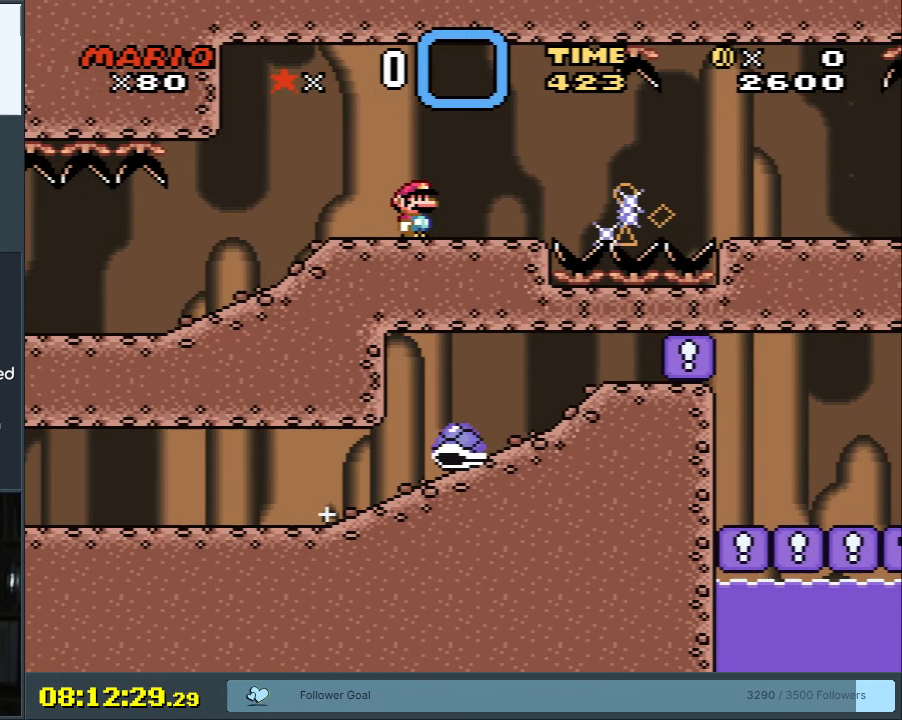
{"buttons": ["X"], "events": []}
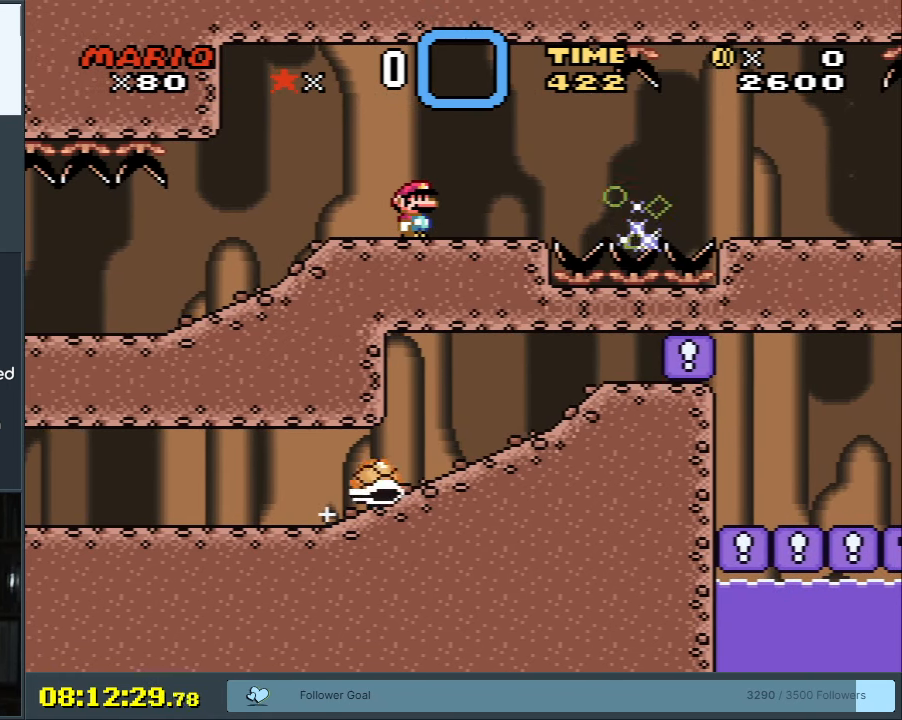
{"buttons": ["X"], "events": []}
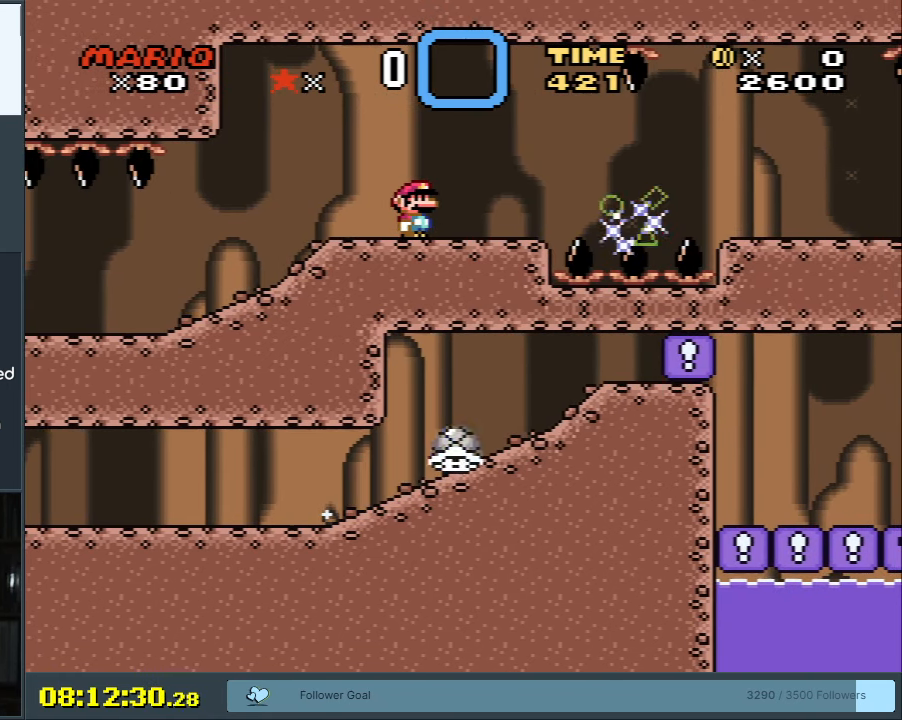
{"buttons": ["X"], "events": []}
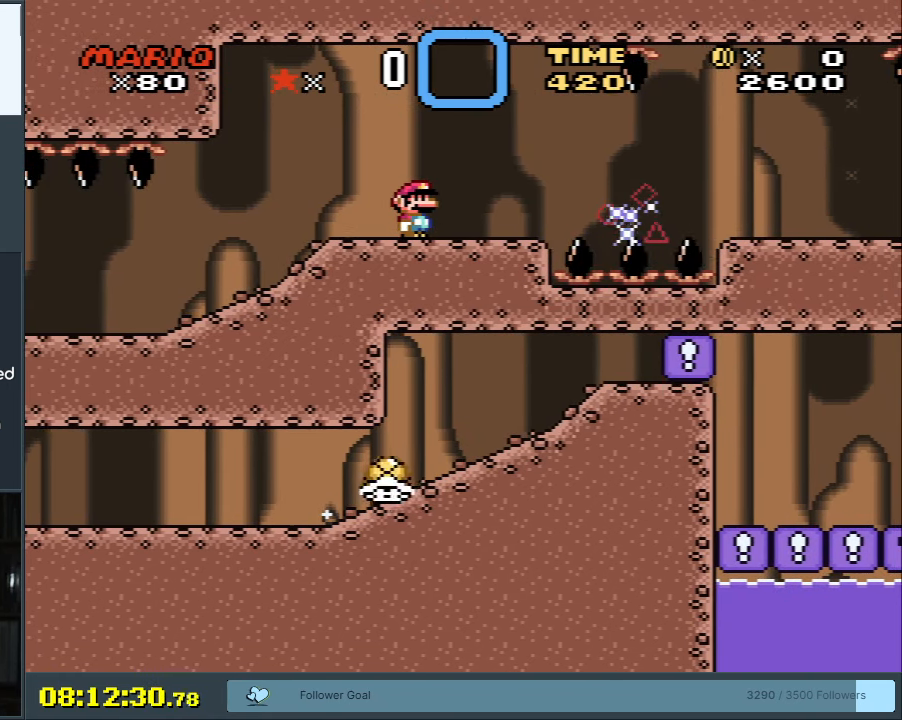
{"buttons": ["X"], "events": []}
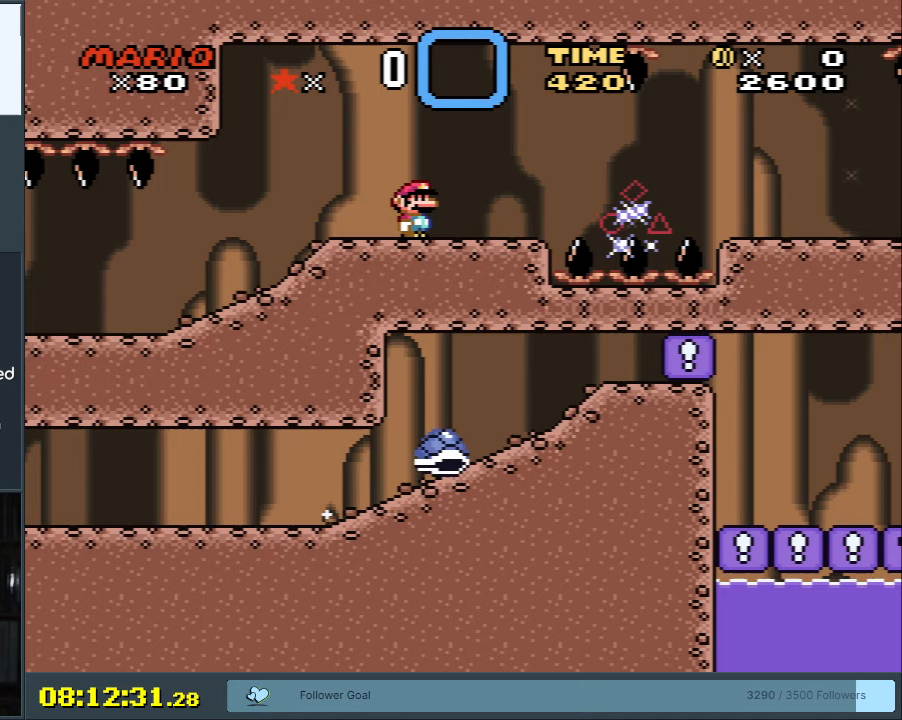
{"buttons": ["X", "DPAD_RIGHT"], "events": [[383, "DPAD_RIGHT", "down"]]}
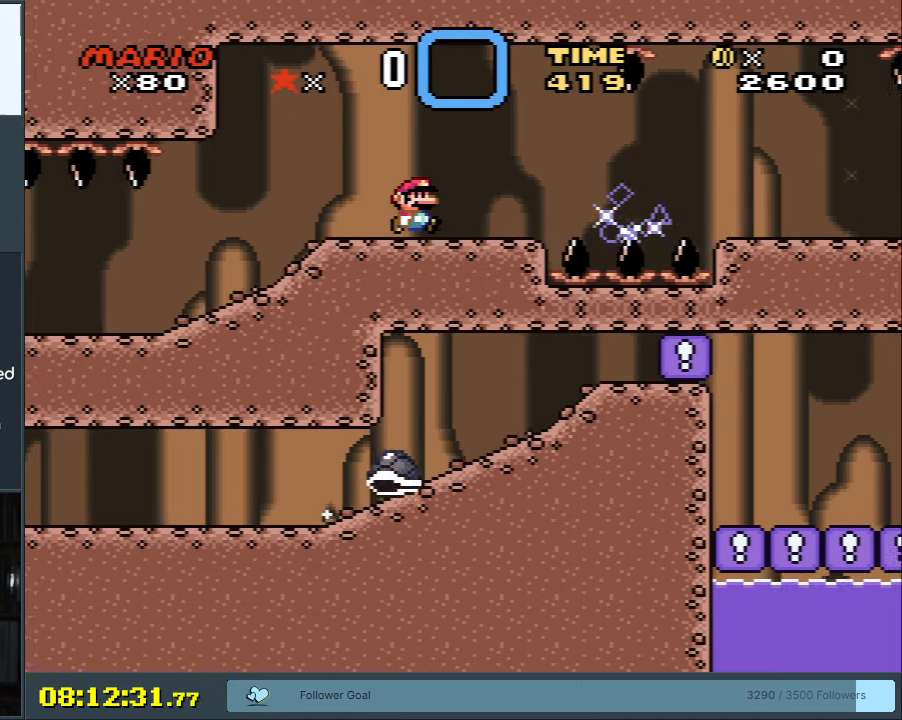
{"buttons": ["X", "DPAD_RIGHT"], "events": [[17, "A", "down"], [67, "A", "up"], [250, "A", "down"], [317, "A", "up"]]}
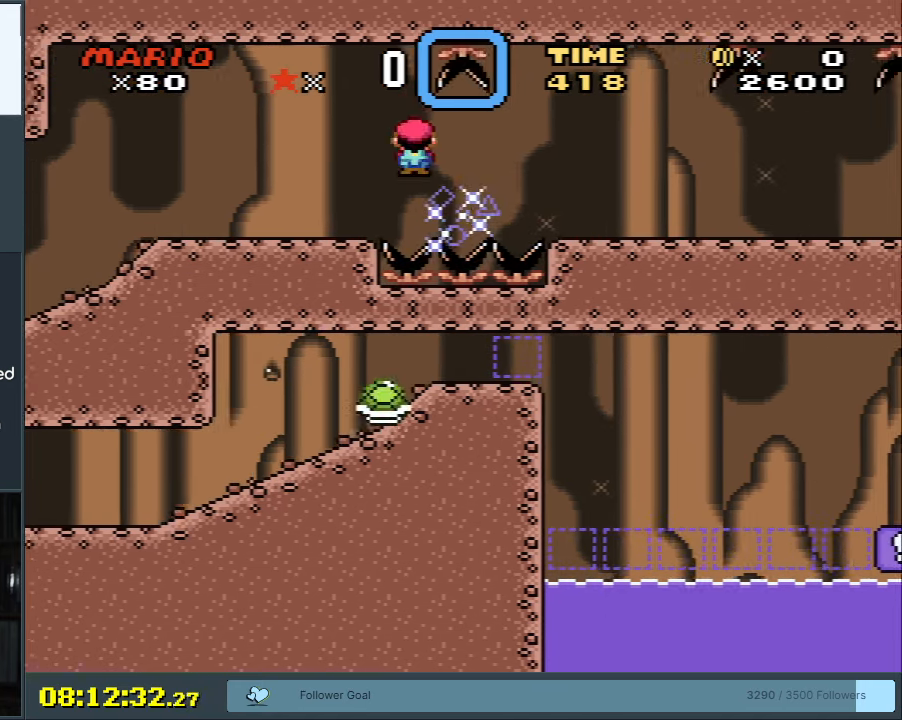
{"buttons": ["X"], "events": [[267, "DPAD_RIGHT", "up"], [333, "DPAD_LEFT", "down"], [450, "DPAD_LEFT", "up"]]}
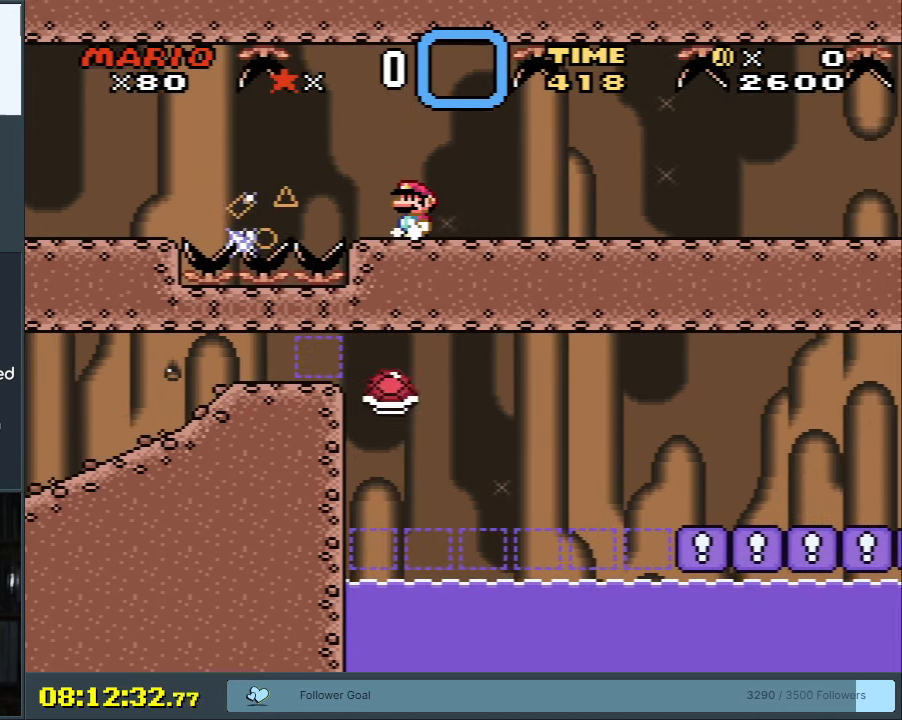
{"buttons": ["X", "DPAD_RIGHT"], "events": [[133, "A", "down"], [233, "A", "up"], [500, "DPAD_RIGHT", "down"]]}
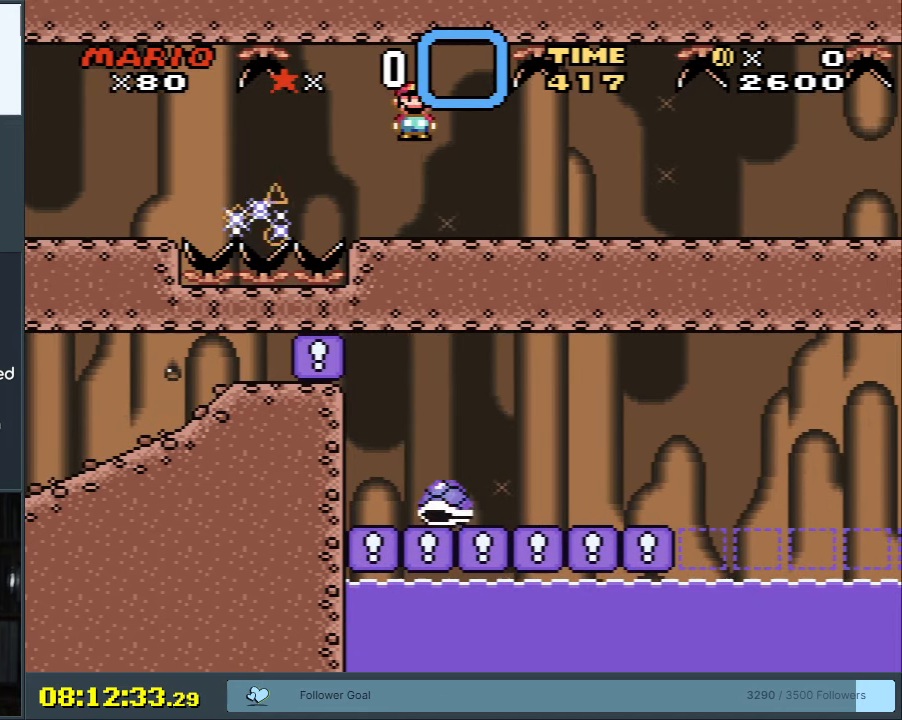
{"buttons": ["Y"], "events": [[67, "DPAD_RIGHT", "up"], [233, "X", "up"], [267, "Y", "down"]]}
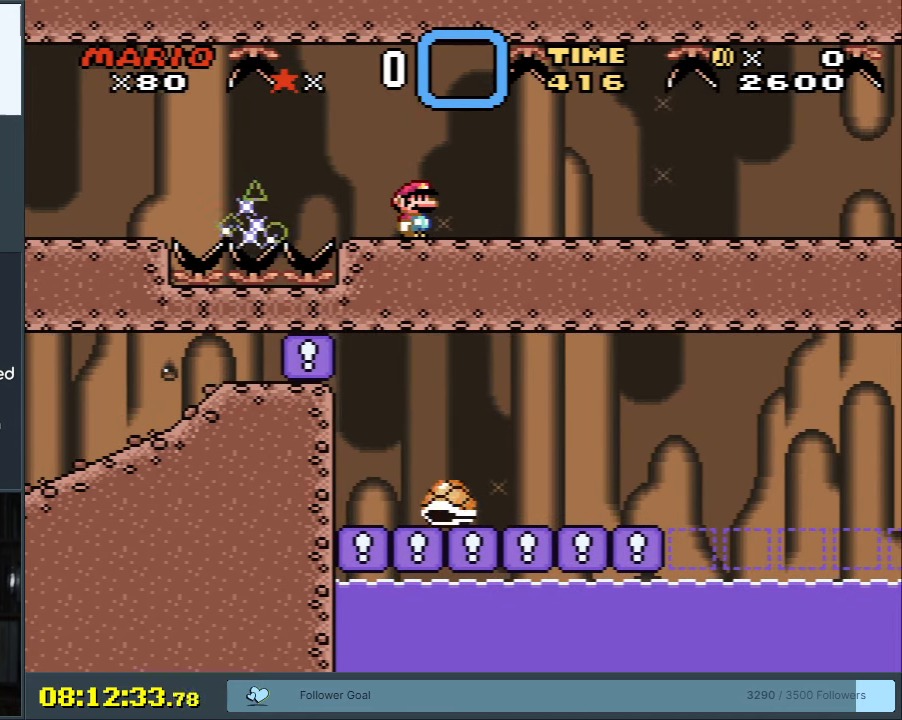
{"buttons": ["Y"], "events": []}
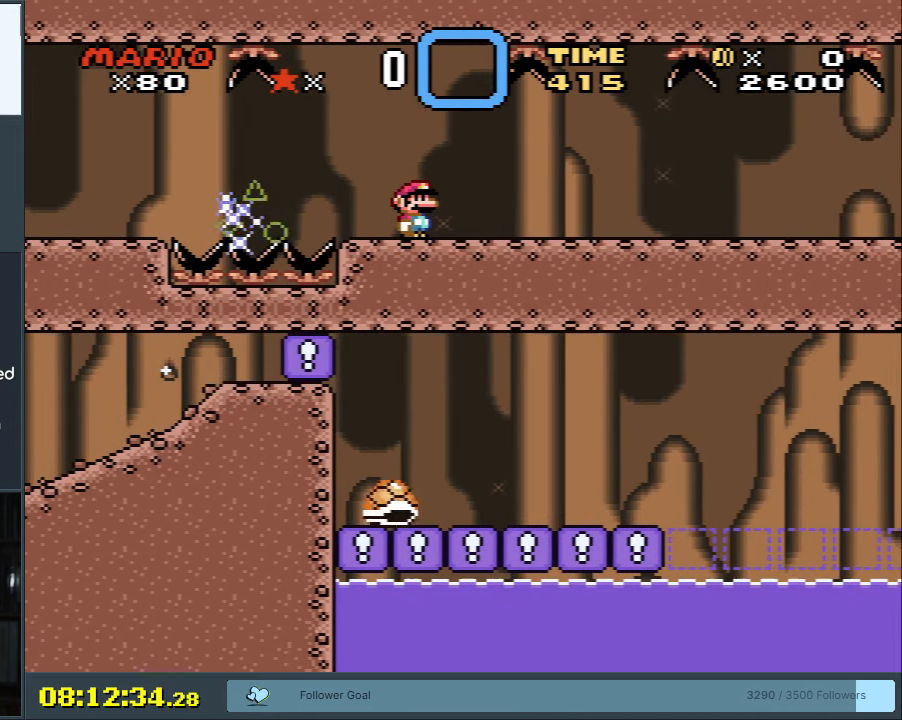
{"buttons": ["Y"], "events": []}
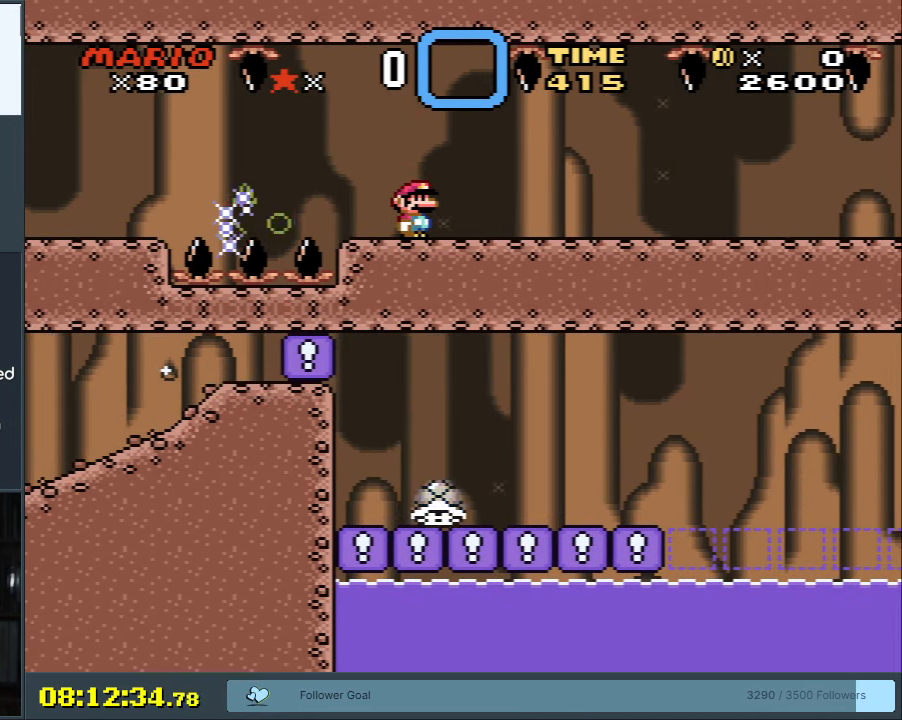
{"buttons": [], "events": [[417, "Y", "up"]]}
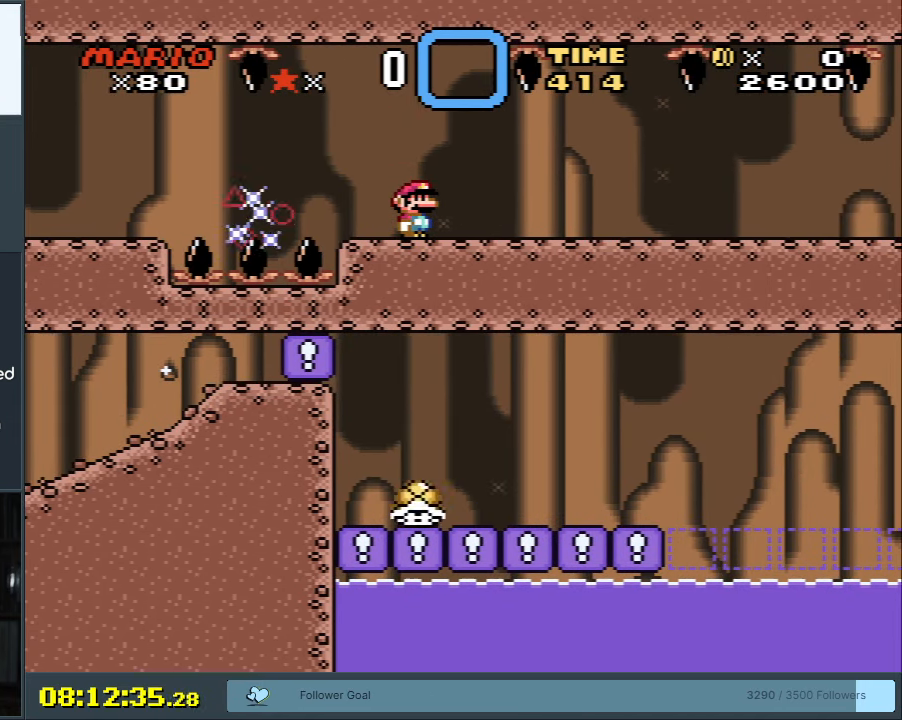
{"buttons": ["R1"], "events": [[150, "R1", "down"]]}
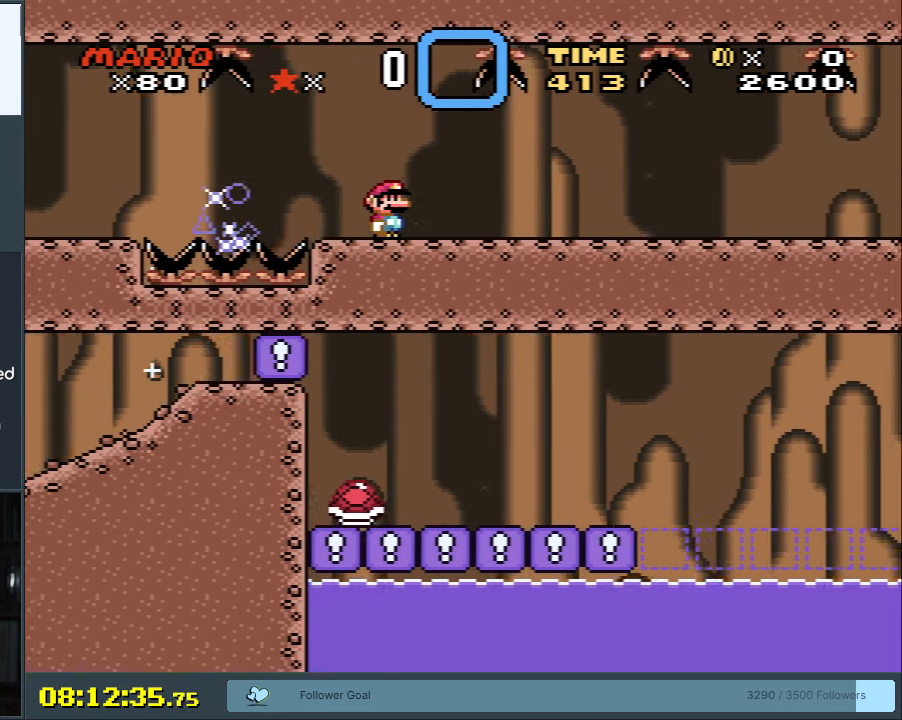
{"buttons": [], "events": [[417, "R1", "up"]]}
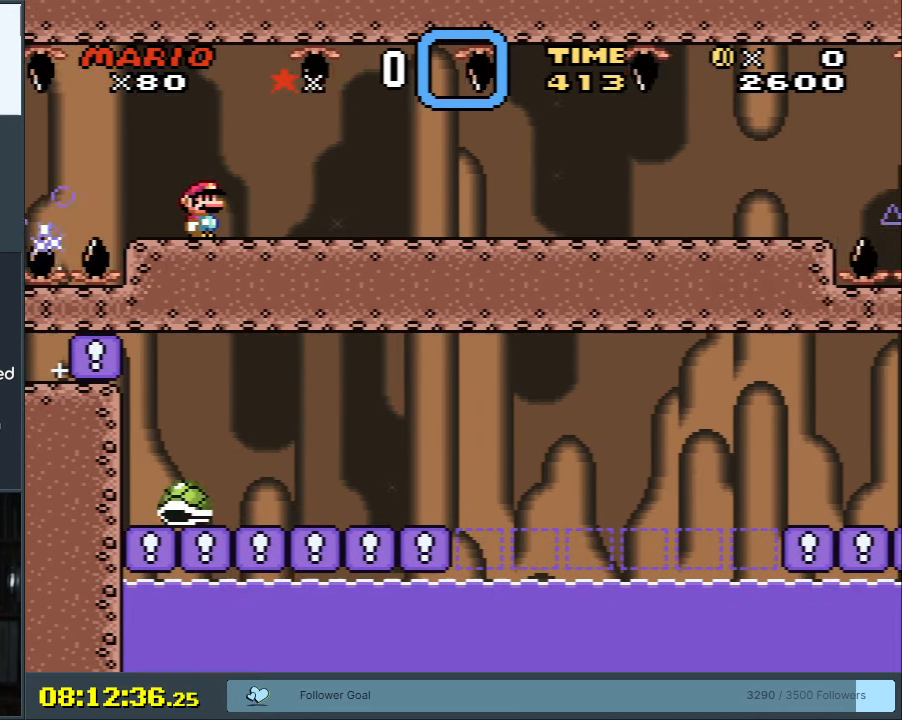
{"buttons": ["L1"], "events": [[450, "L1", "down"]]}
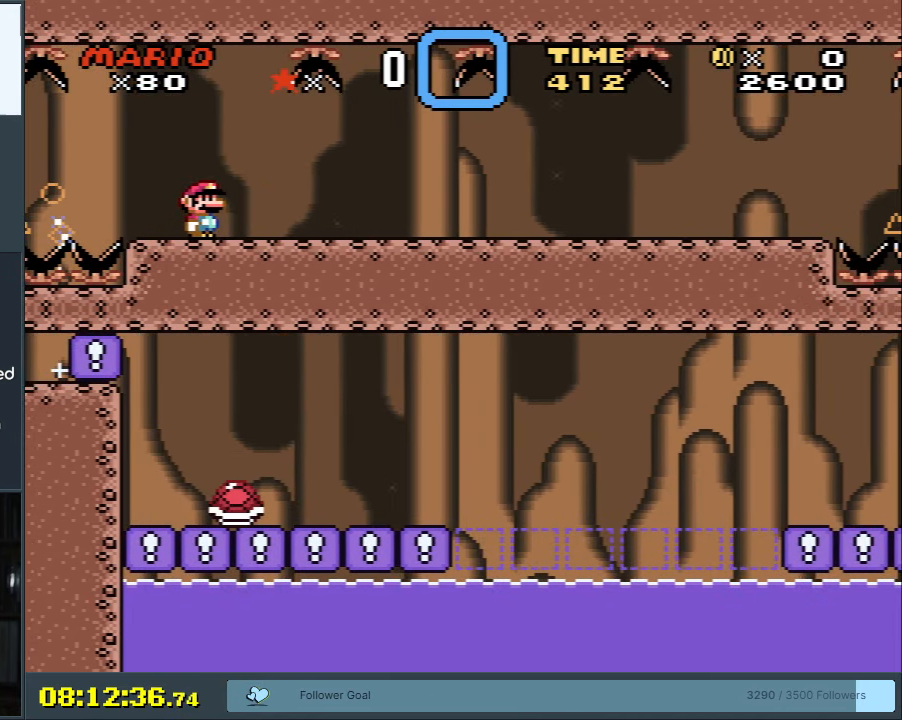
{"buttons": [], "events": [[433, "L1", "up"]]}
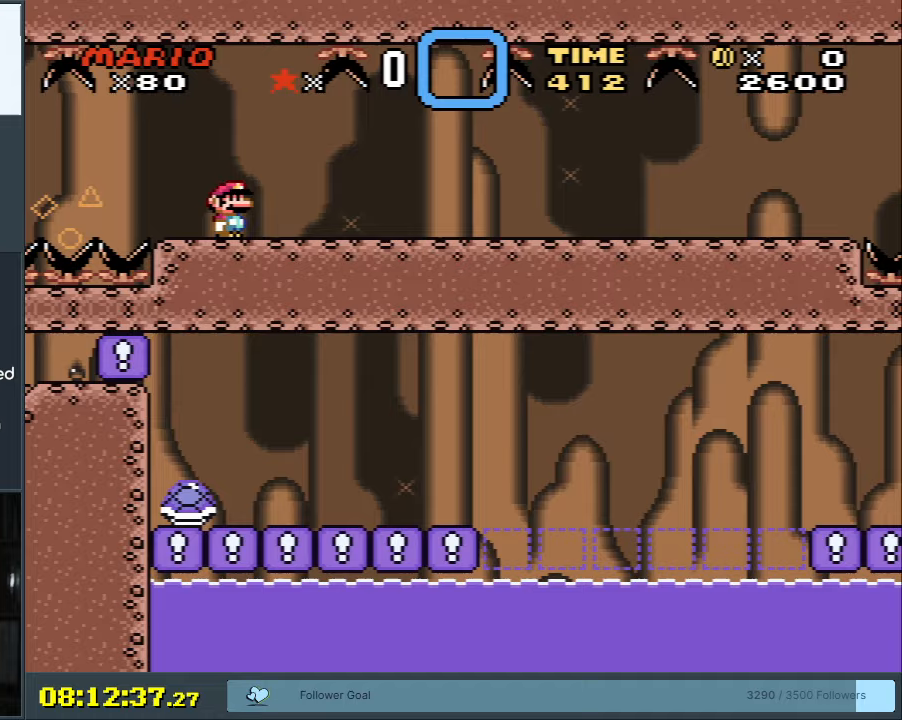
{"buttons": [], "events": []}
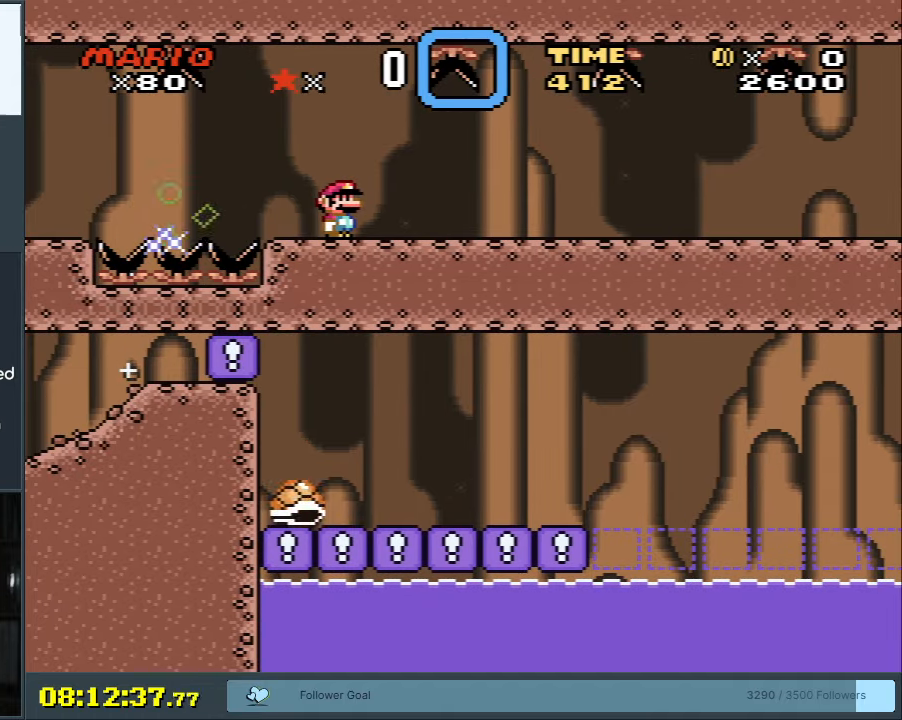
{"buttons": [], "events": [[117, "DPAD_RIGHT", "down"], [233, "DPAD_RIGHT", "up"]]}
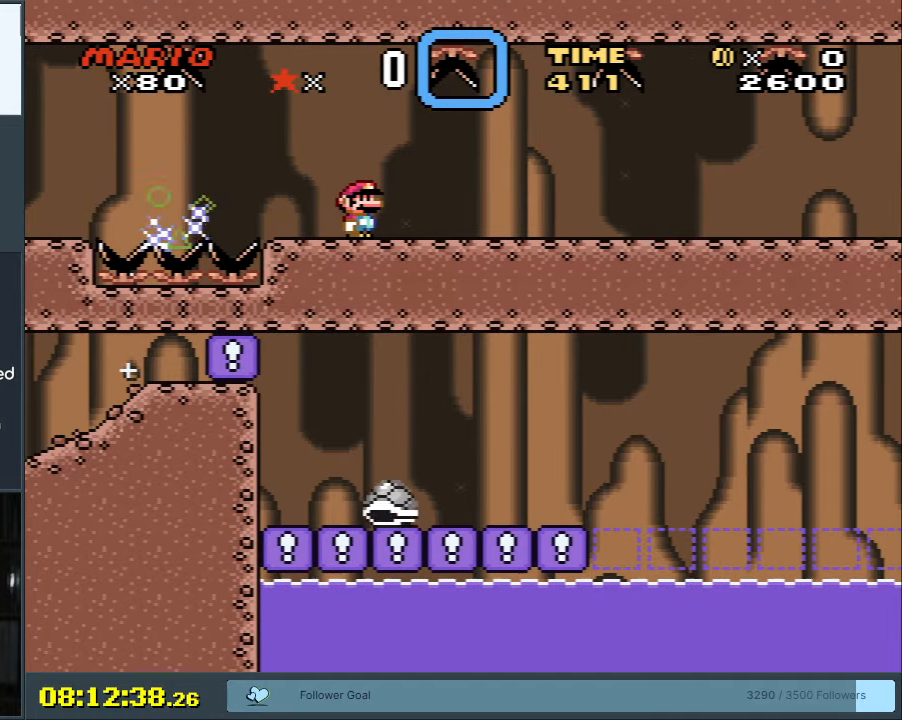
{"buttons": [], "events": []}
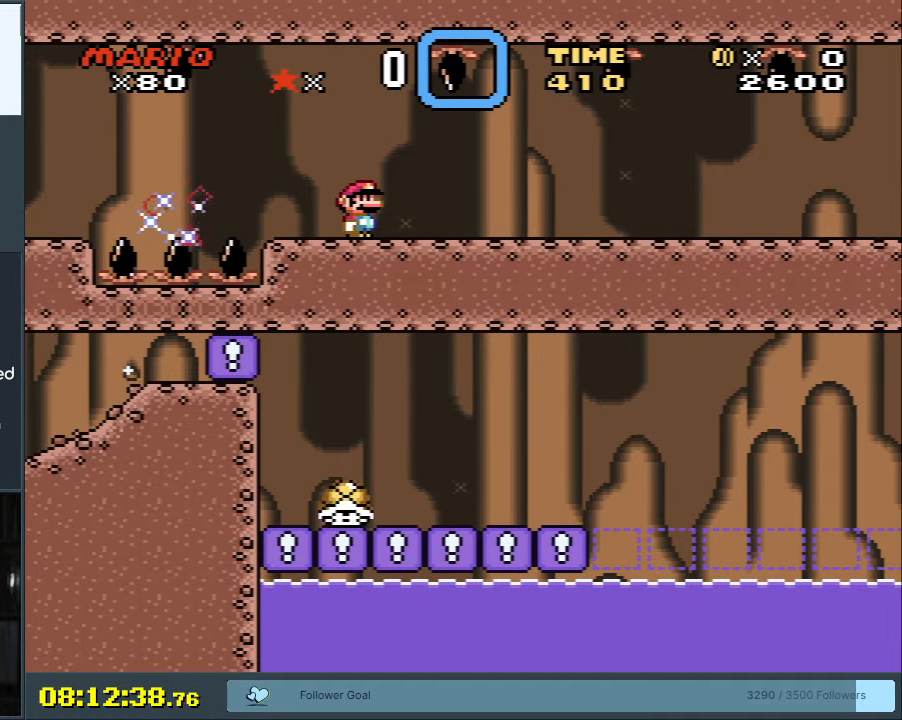
{"buttons": [], "events": []}
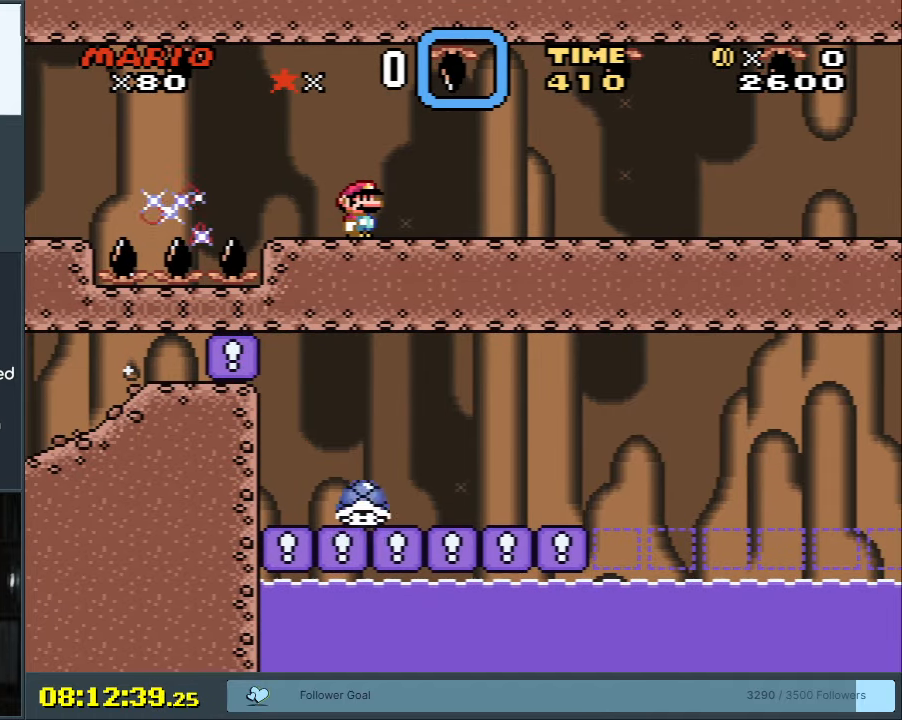
{"buttons": [], "events": []}
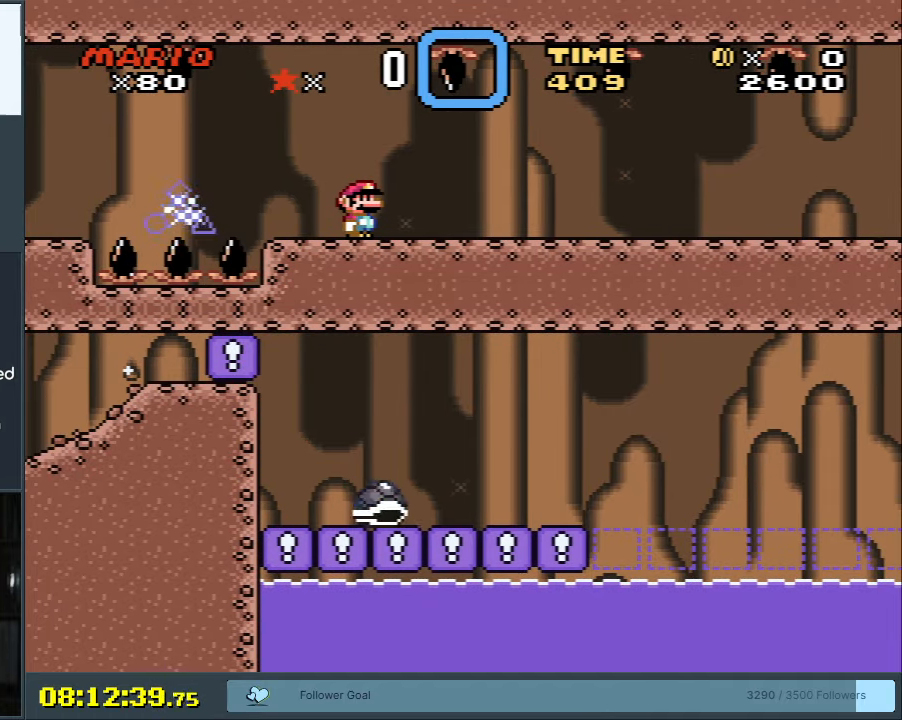
{"buttons": ["X"], "events": [[67, "X", "down"]]}
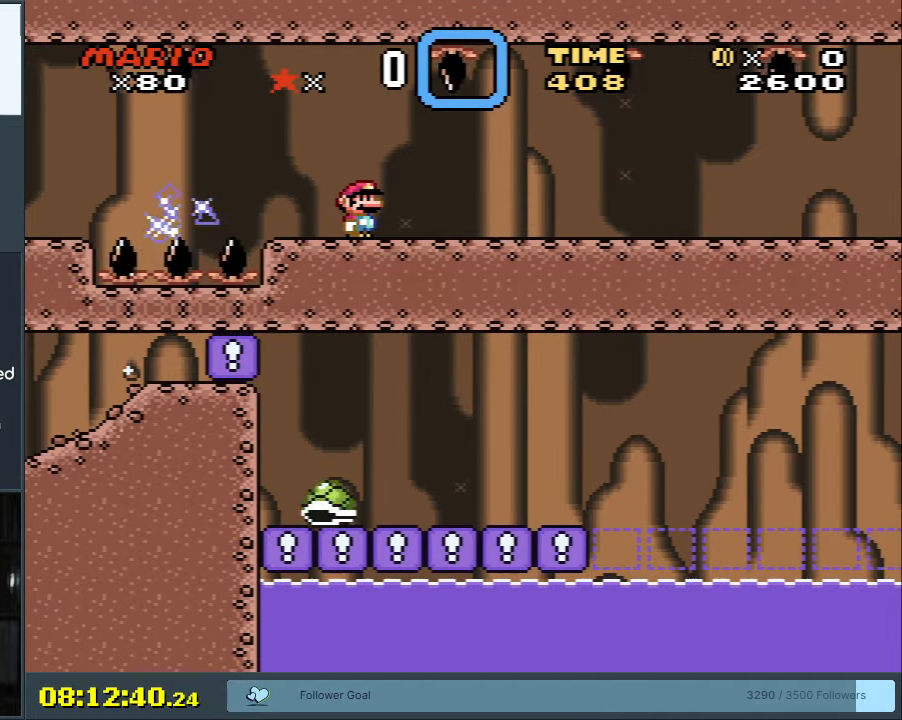
{"buttons": ["X"], "events": []}
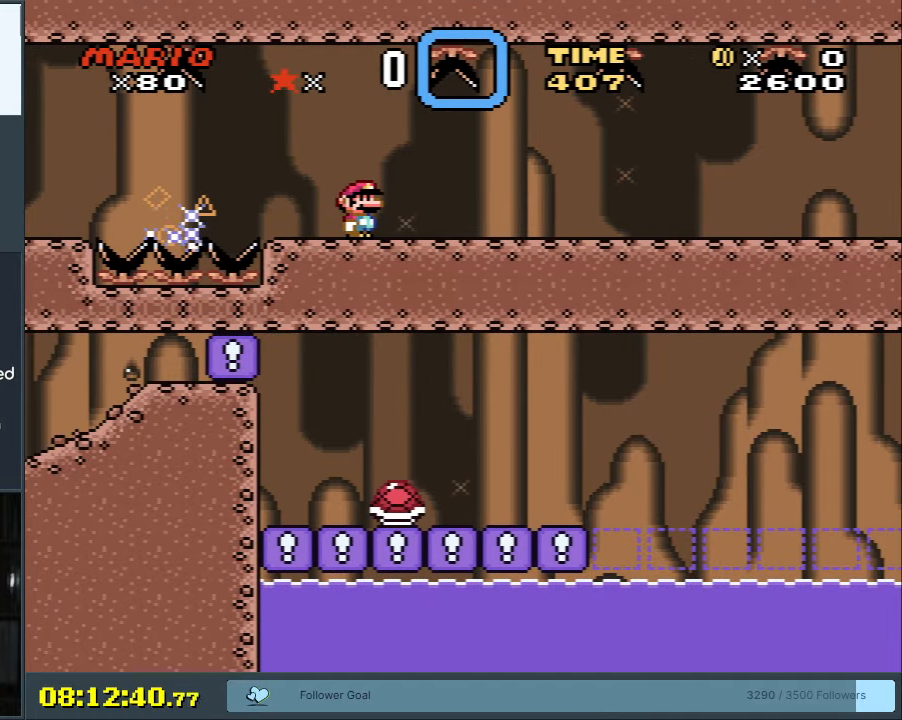
{"buttons": ["X"], "events": []}
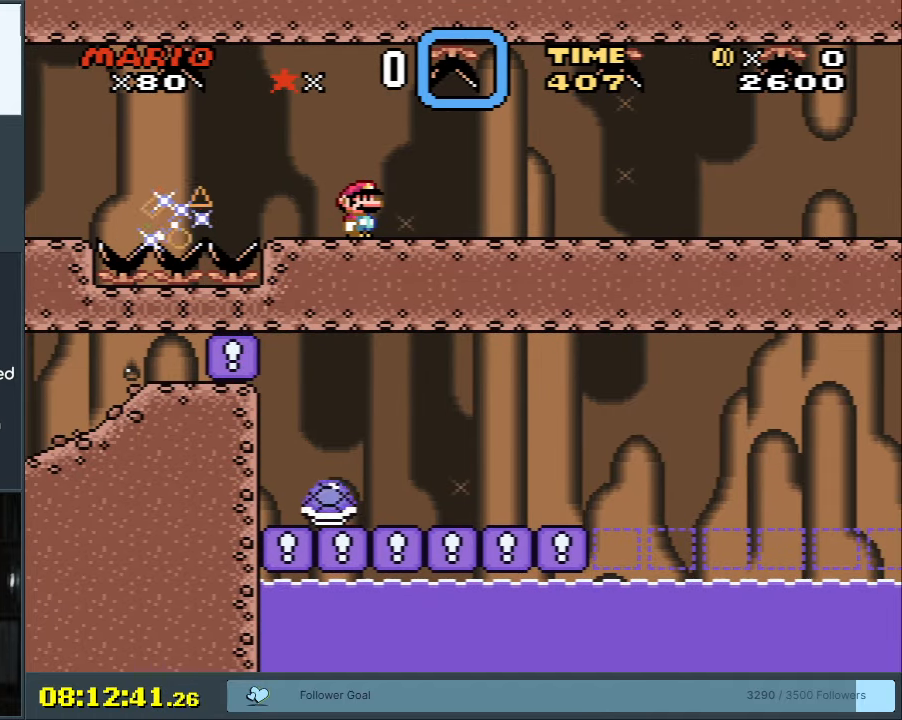
{"buttons": ["X"], "events": []}
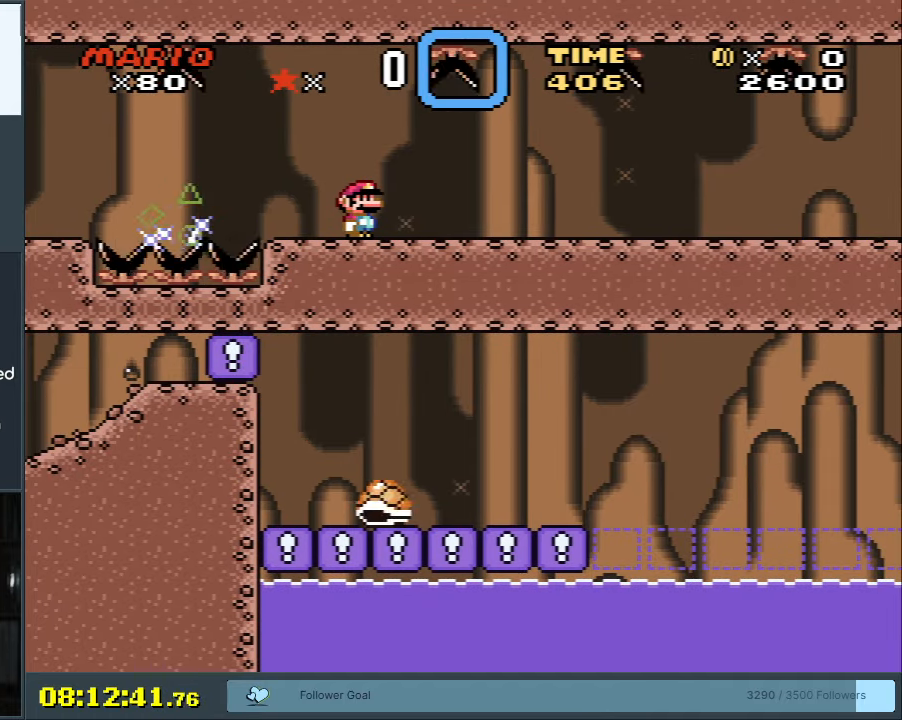
{"buttons": ["X", "DPAD_RIGHT"], "events": [[100, "DPAD_RIGHT", "down"]]}
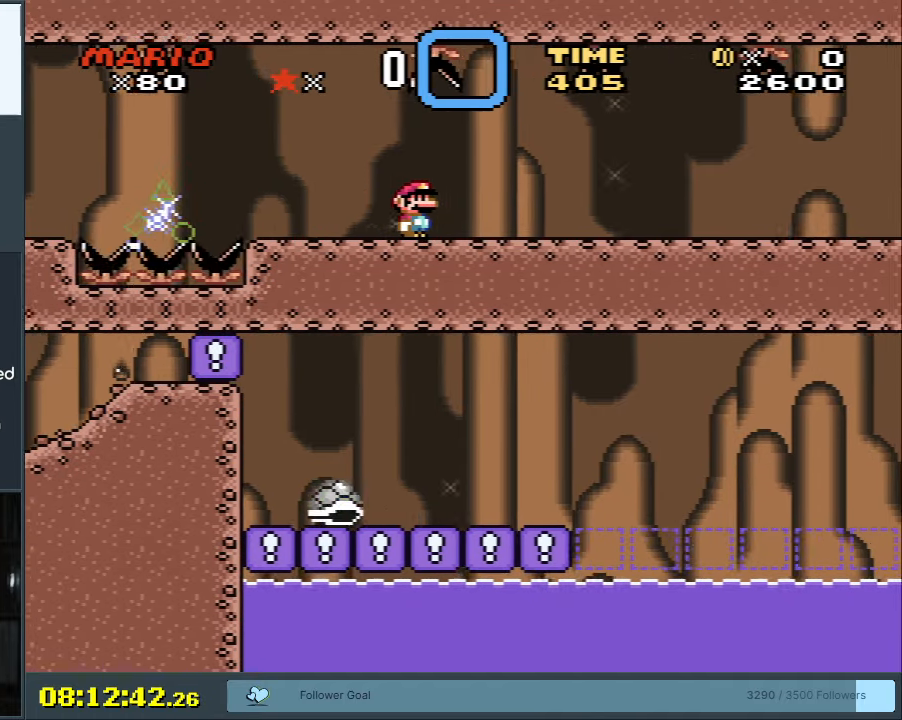
{"buttons": ["A", "X", "DPAD_LEFT"], "events": [[350, "DPAD_RIGHT", "up"], [433, "DPAD_LEFT", "down"], [500, "A", "down"]]}
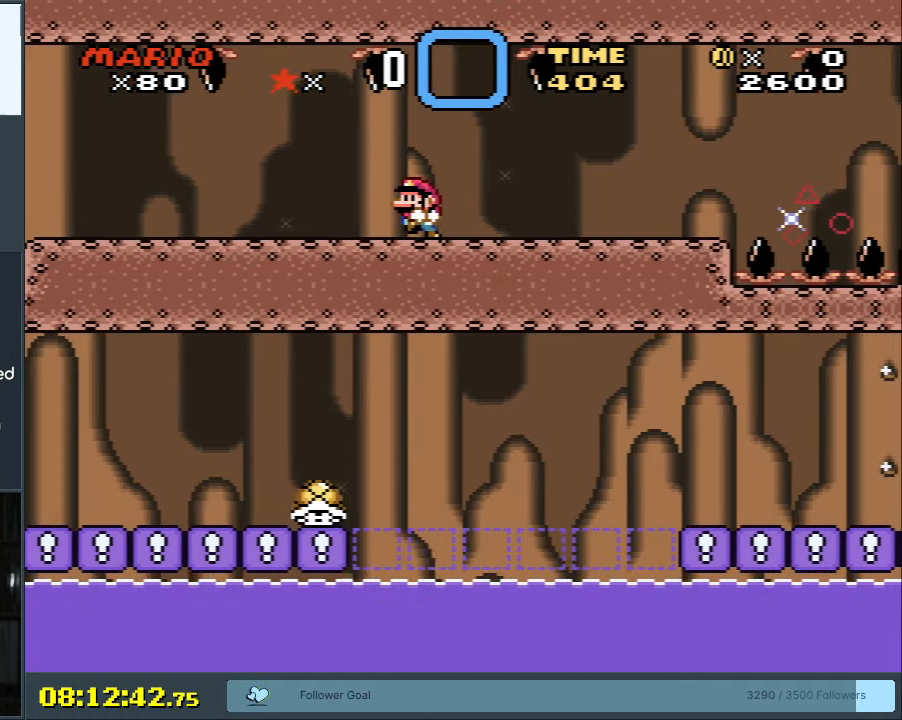
{"buttons": ["X"], "events": [[50, "DPAD_LEFT", "up"], [117, "A", "up"], [150, "DPAD_RIGHT", "down"], [250, "DPAD_RIGHT", "up"]]}
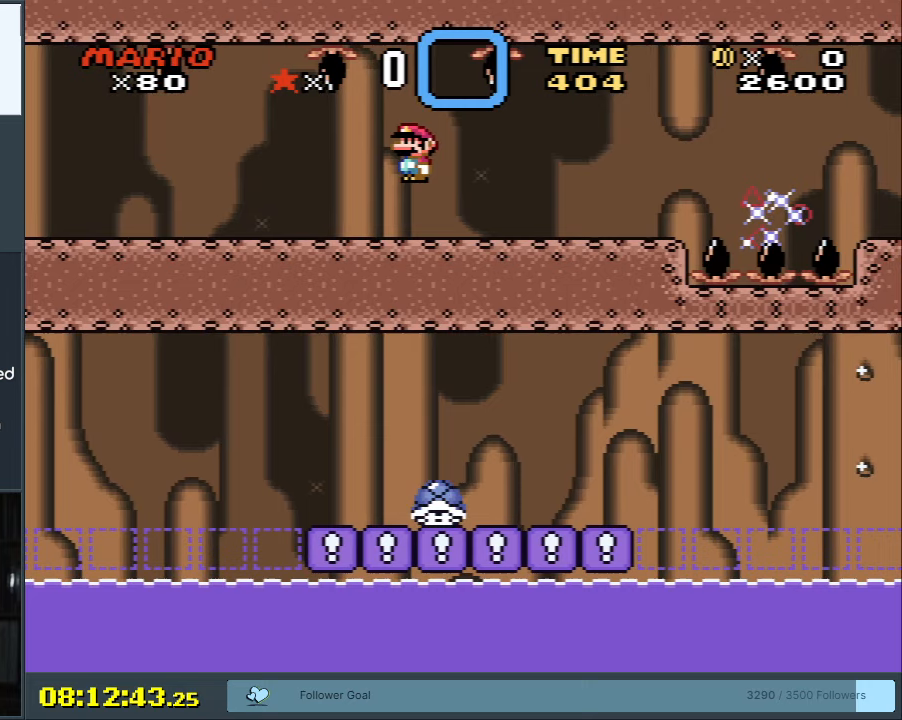
{"buttons": ["X"], "events": [[267, "DPAD_RIGHT", "down"], [417, "DPAD_RIGHT", "up"]]}